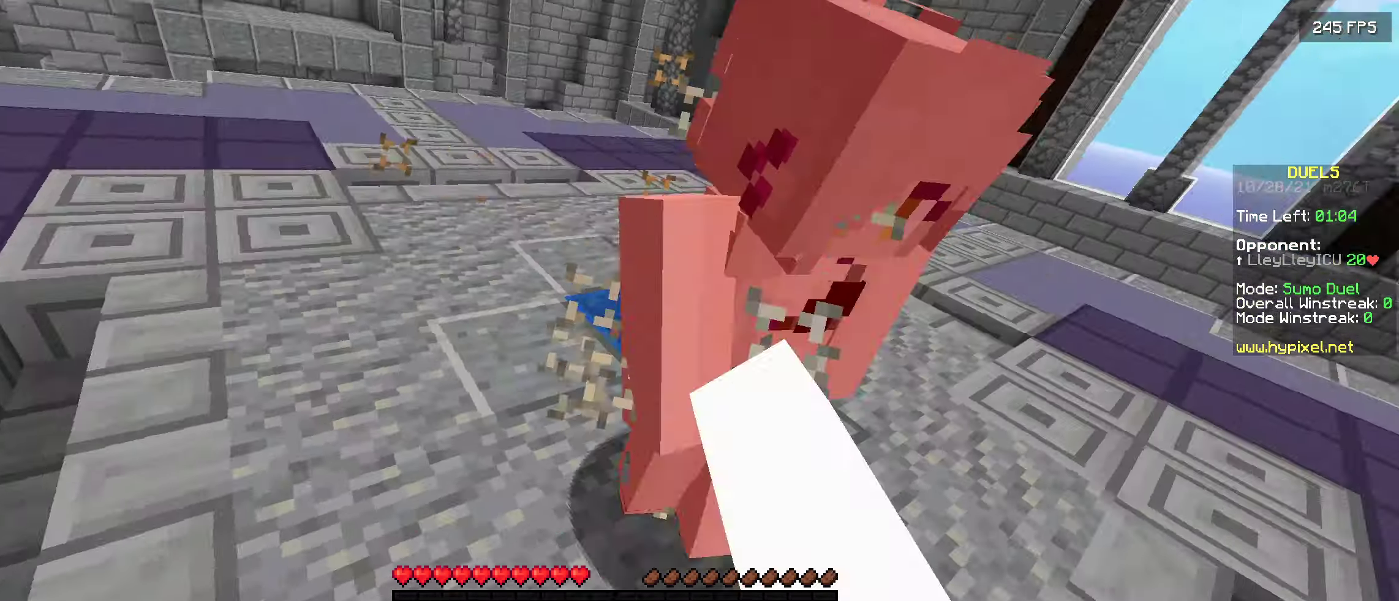
Gameplay with keyboard; each line is a JSON object with the keys held at the frame after it. "events" lists presses ("down") and releases ("up") of "a", "d", "s" and "w" between this image and that frame as [ms after this image, input, new state], when the widget could be followed in between. No other keys are recorded. Mouse input is not recorded.
{"keys": ["a", "w"], "events": [[333, "w", "down"]]}
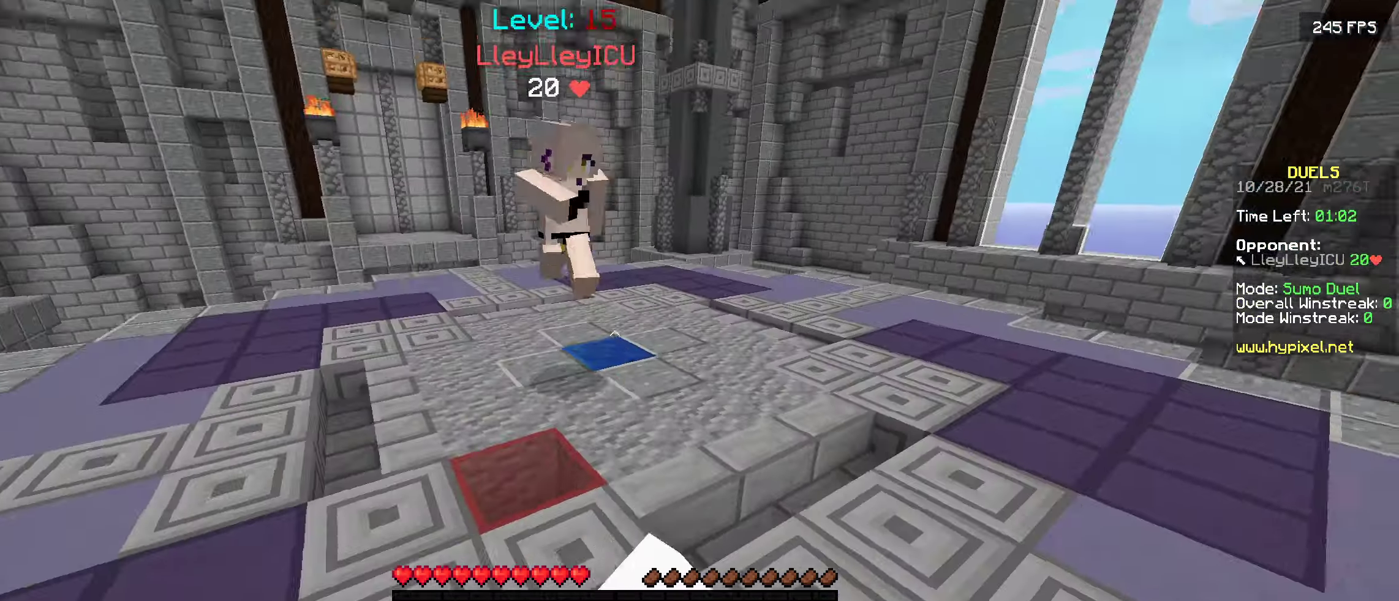
{"keys": ["a", "w"], "events": [[33, "a", "up"], [250, "a", "down"]]}
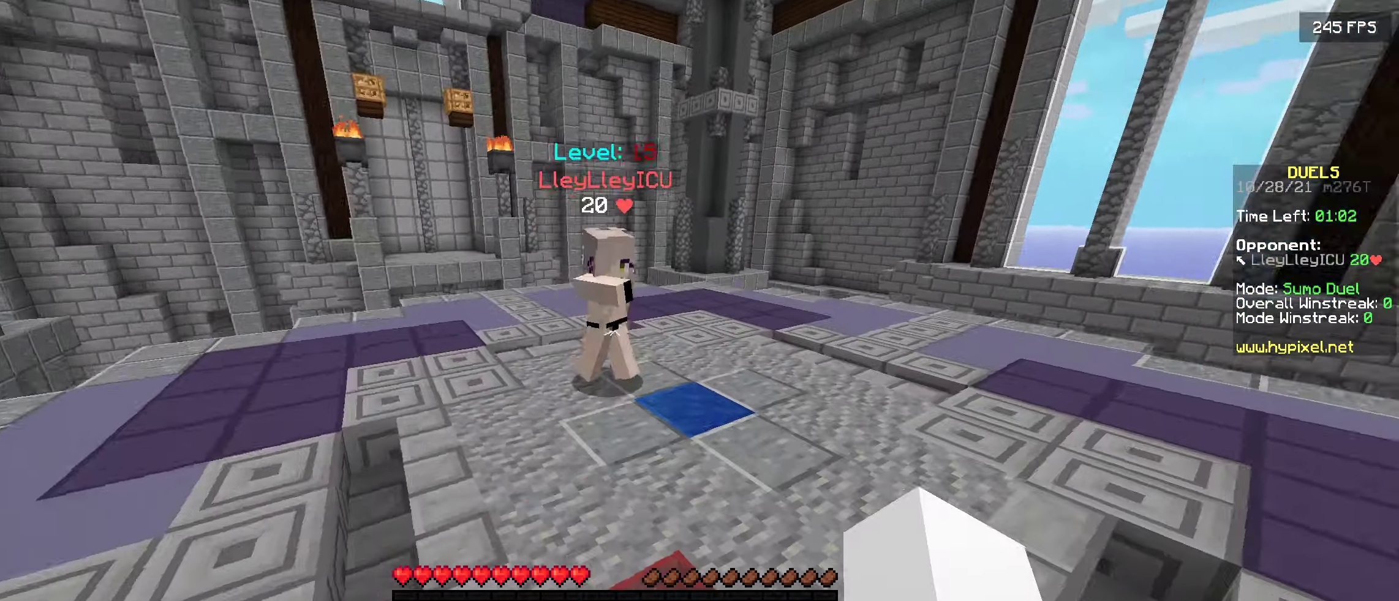
{"keys": ["a", "w"], "events": []}
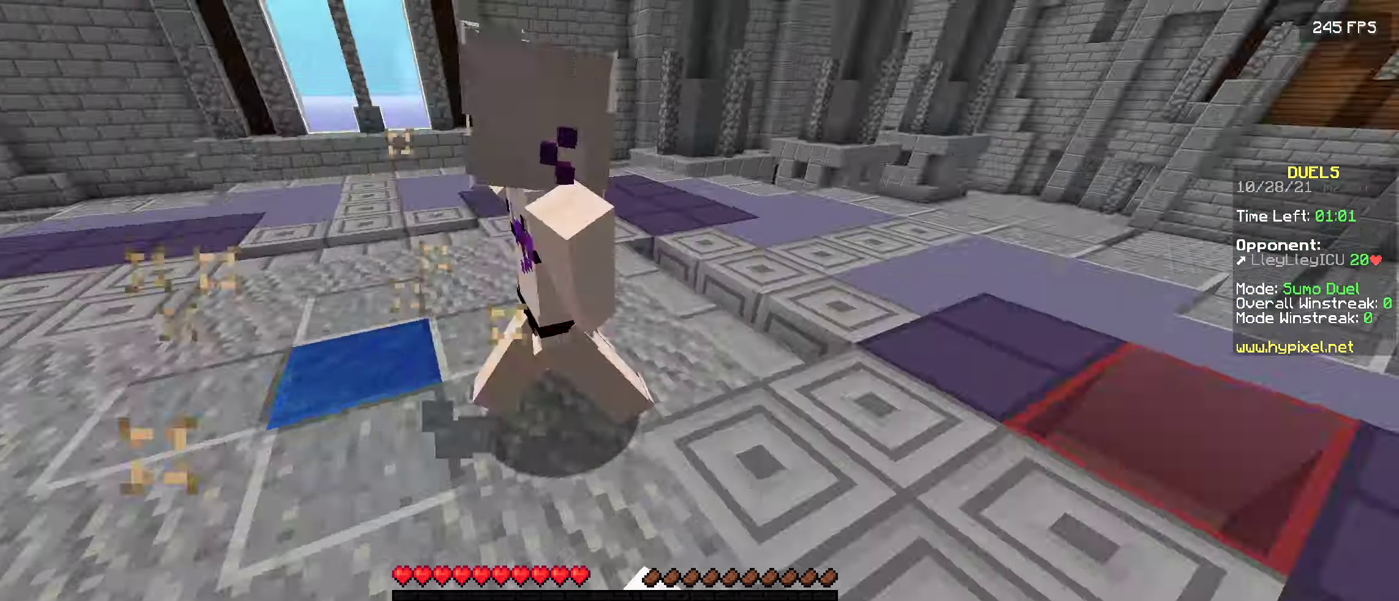
{"keys": ["a", "w"], "events": [[16, "w", "up"], [250, "w", "down"]]}
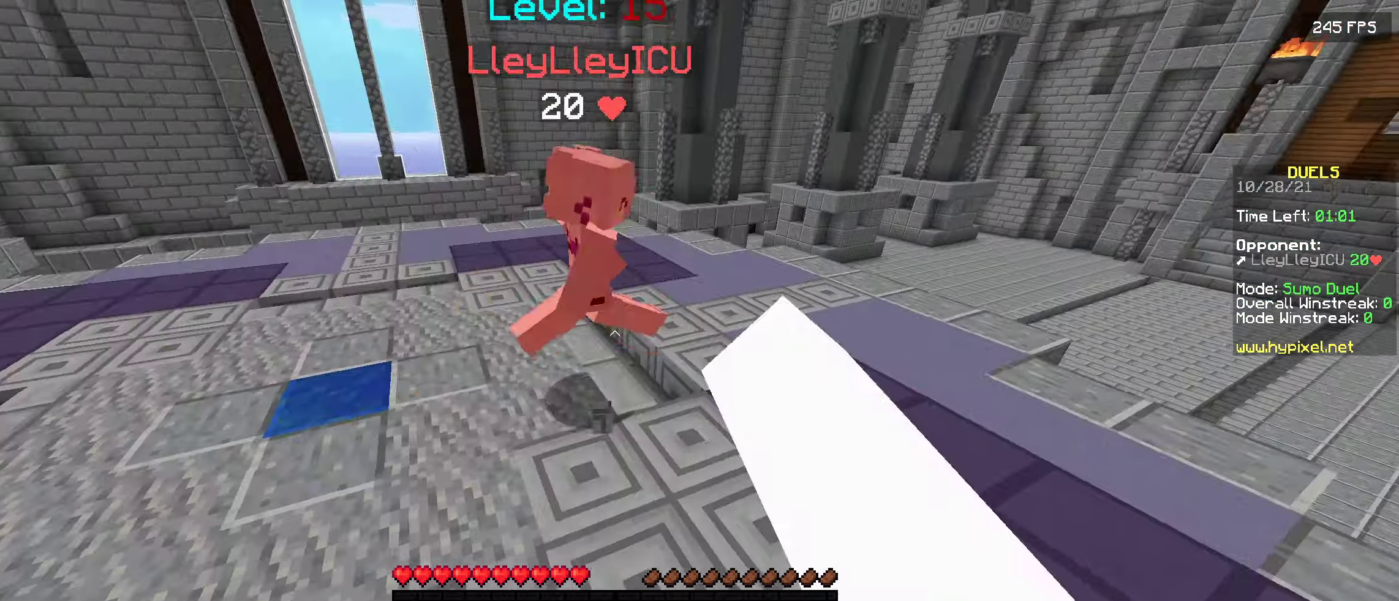
{"keys": ["w"], "events": [[383, "a", "up"]]}
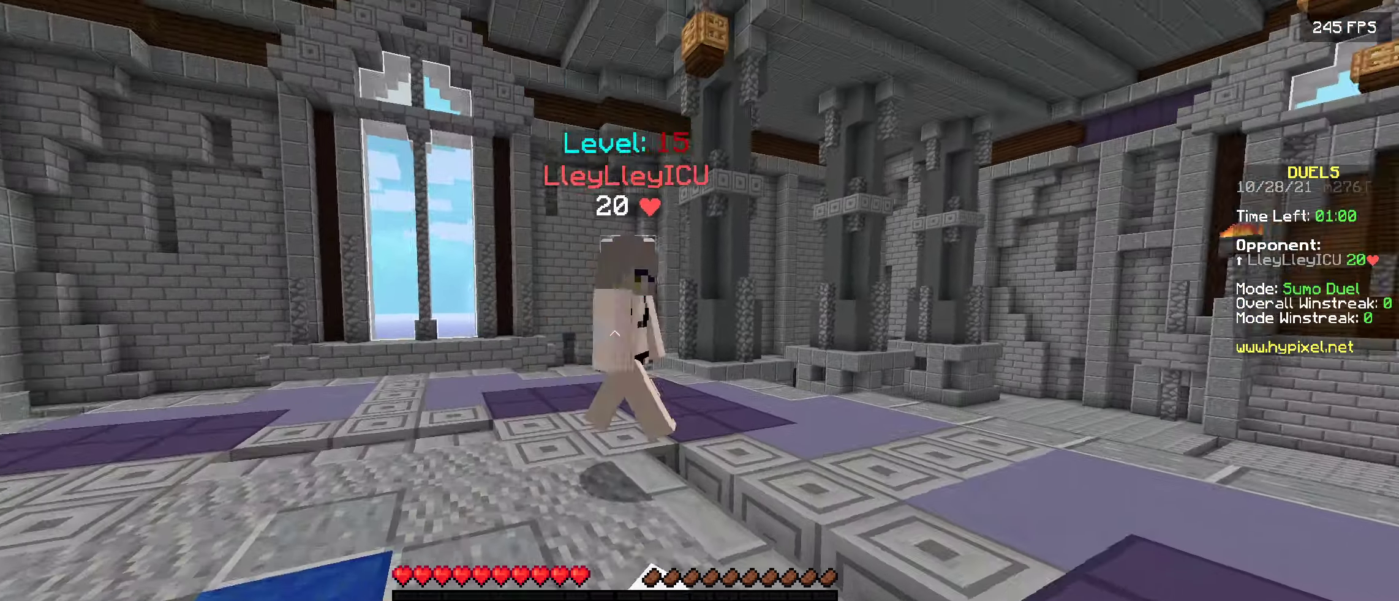
{"keys": ["a"], "events": [[250, "w", "up"], [333, "s", "down"], [400, "a", "down"], [450, "s", "up"]]}
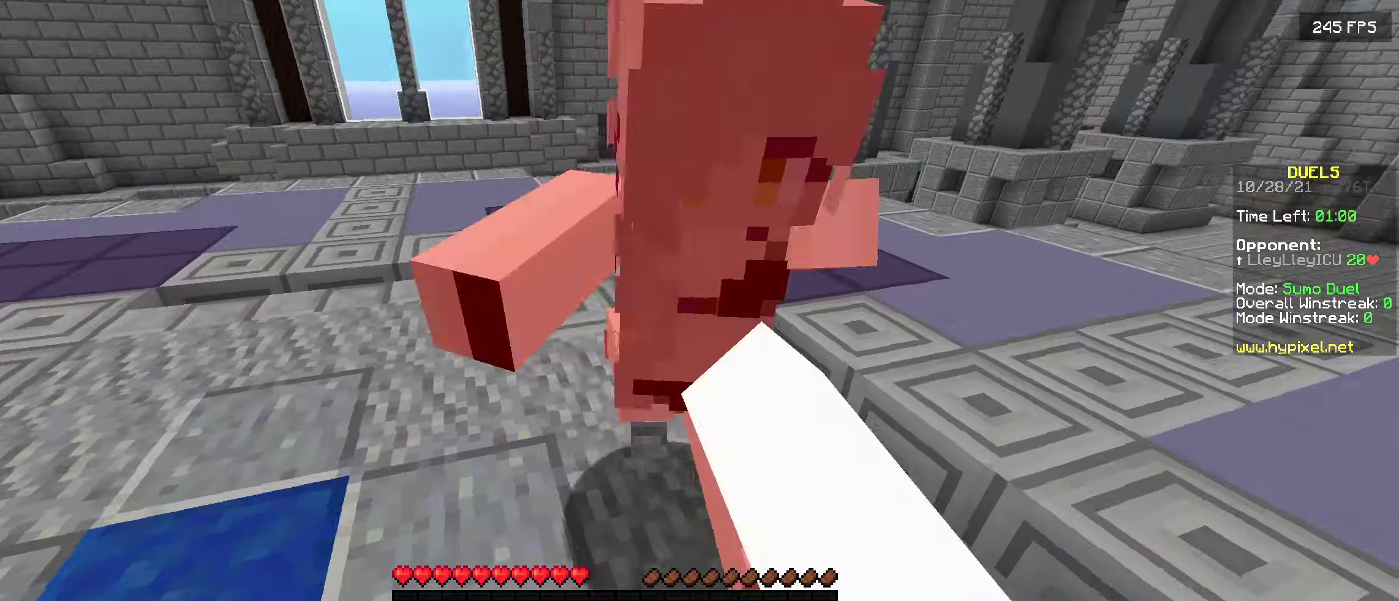
{"keys": ["a", "w"], "events": [[116, "w", "down"]]}
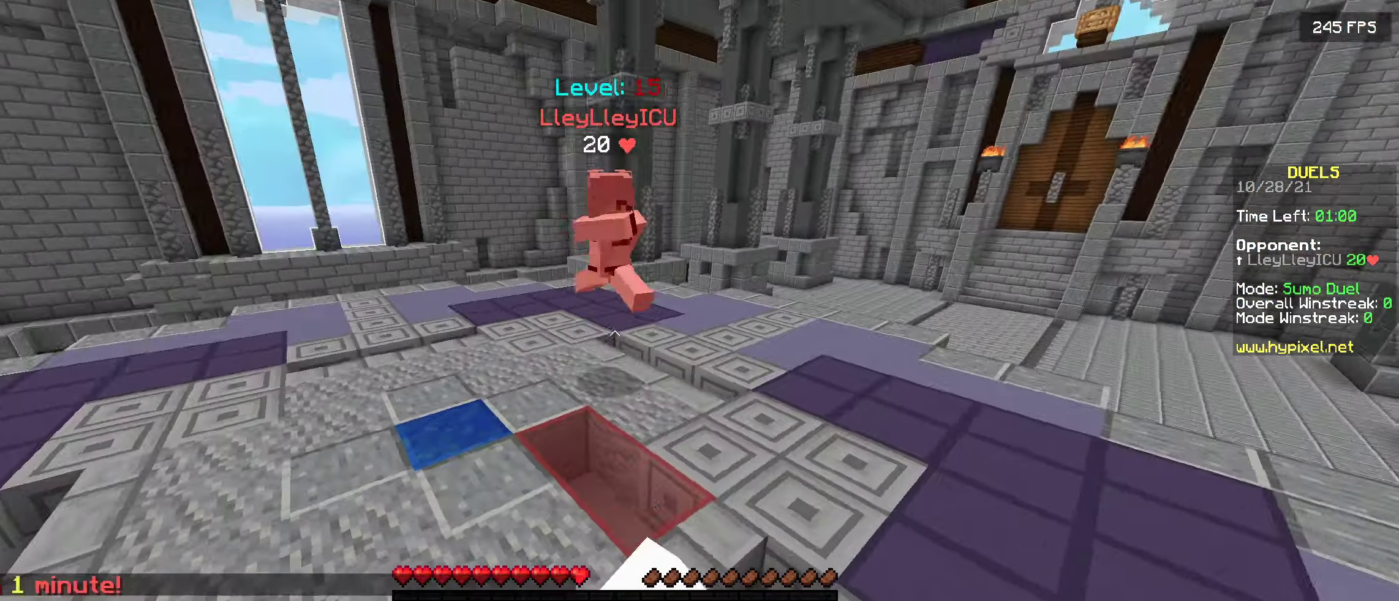
{"keys": ["w"], "events": [[33, "a", "up"], [133, "a", "down"], [333, "a", "up"]]}
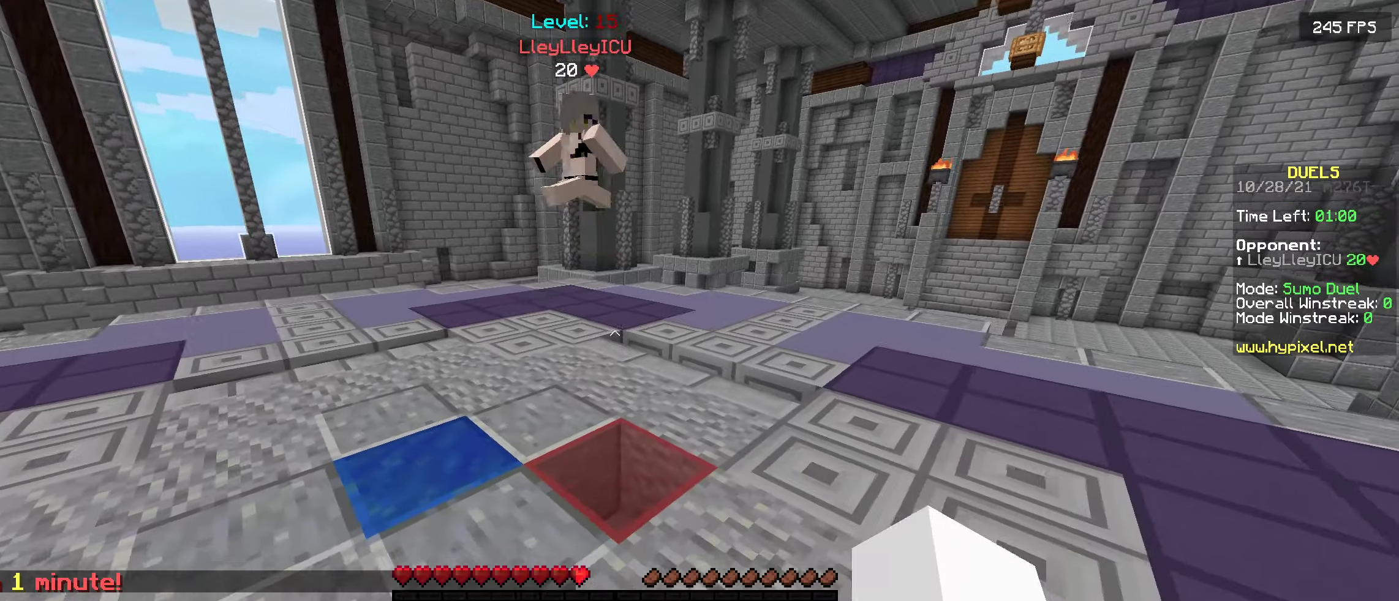
{"keys": ["w"], "events": []}
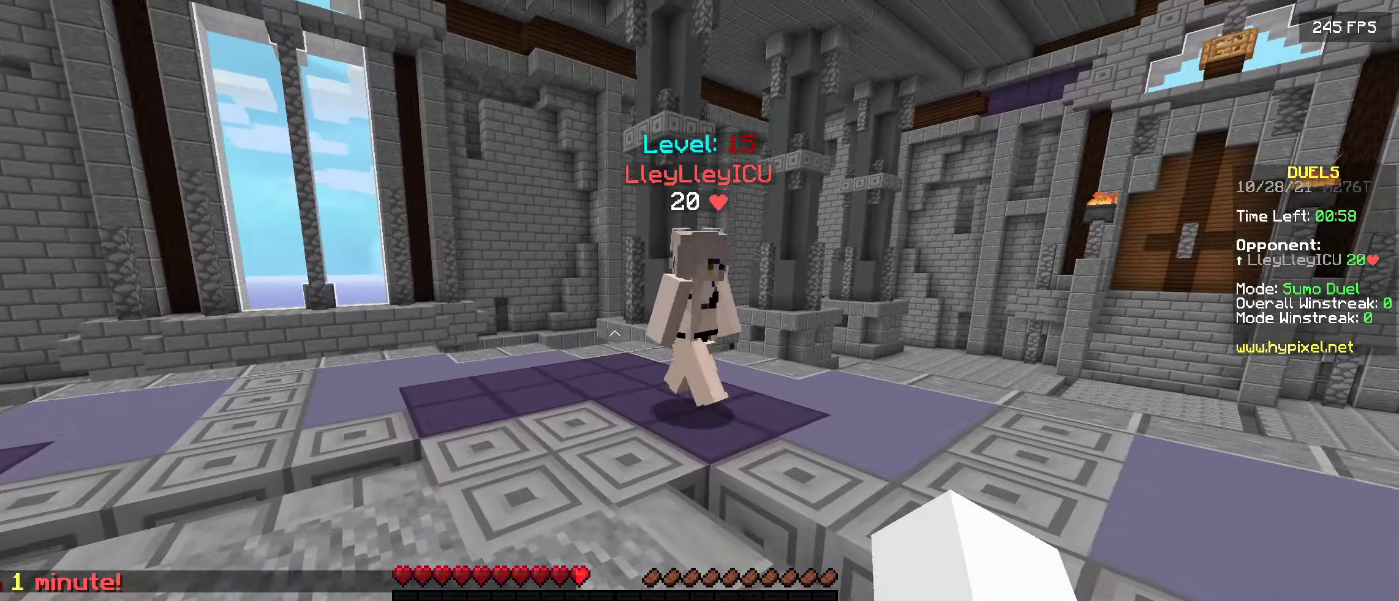
{"keys": ["s"], "events": [[283, "w", "up"], [417, "s", "down"]]}
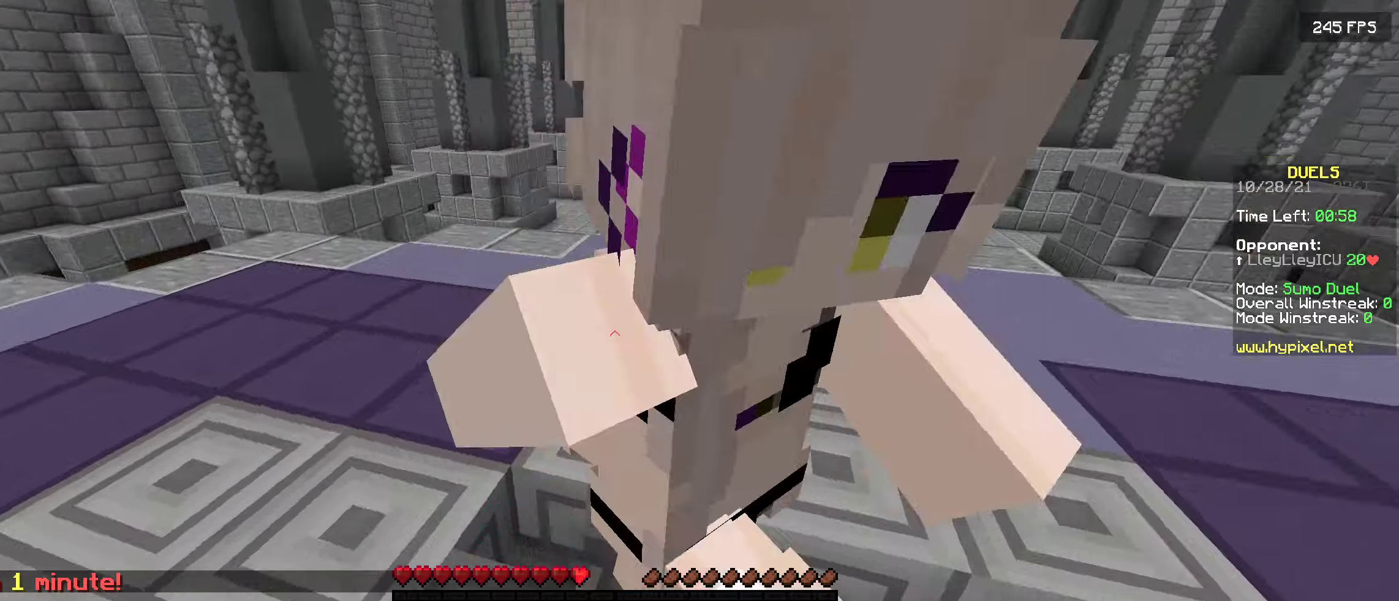
{"keys": ["w"], "events": [[200, "d", "down"], [300, "s", "up"], [383, "w", "down"], [450, "d", "up"]]}
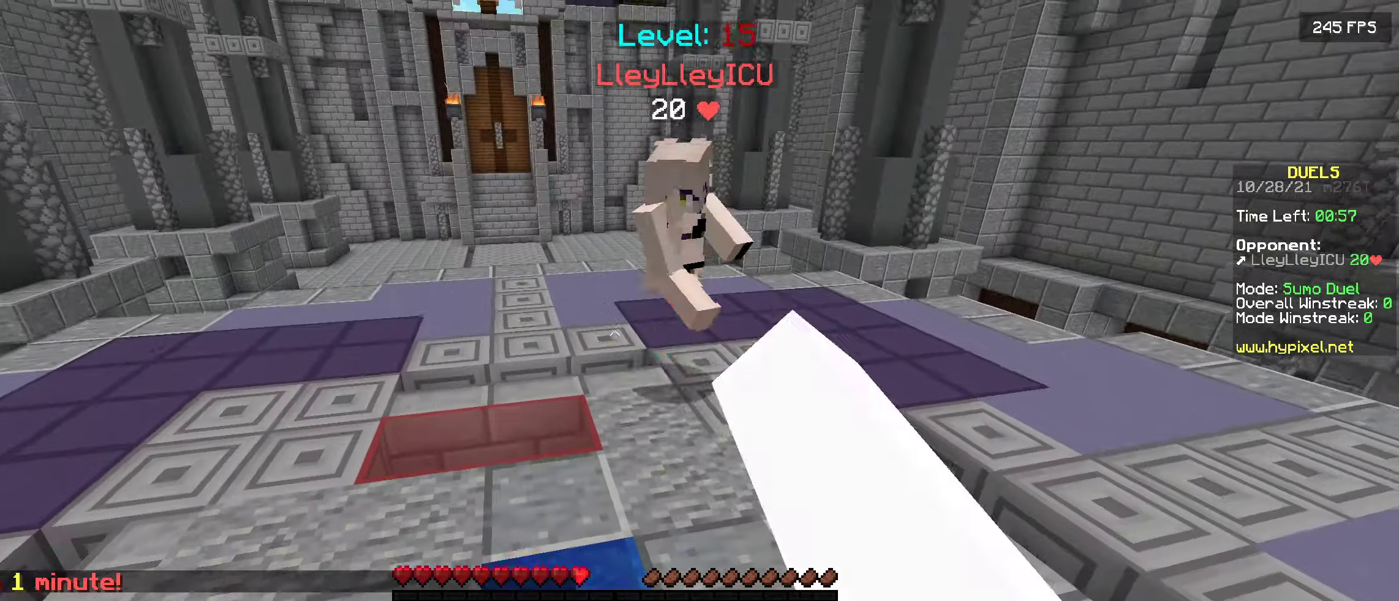
{"keys": ["w"], "events": []}
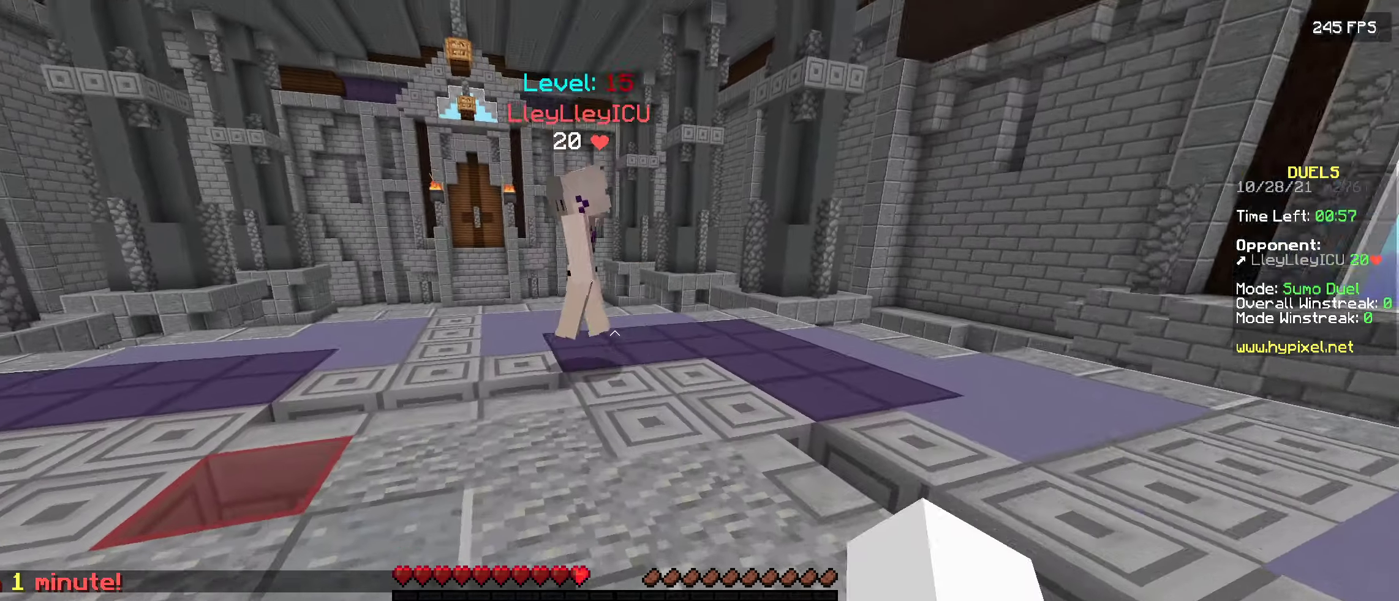
{"keys": ["s"], "events": [[383, "w", "up"], [450, "s", "down"]]}
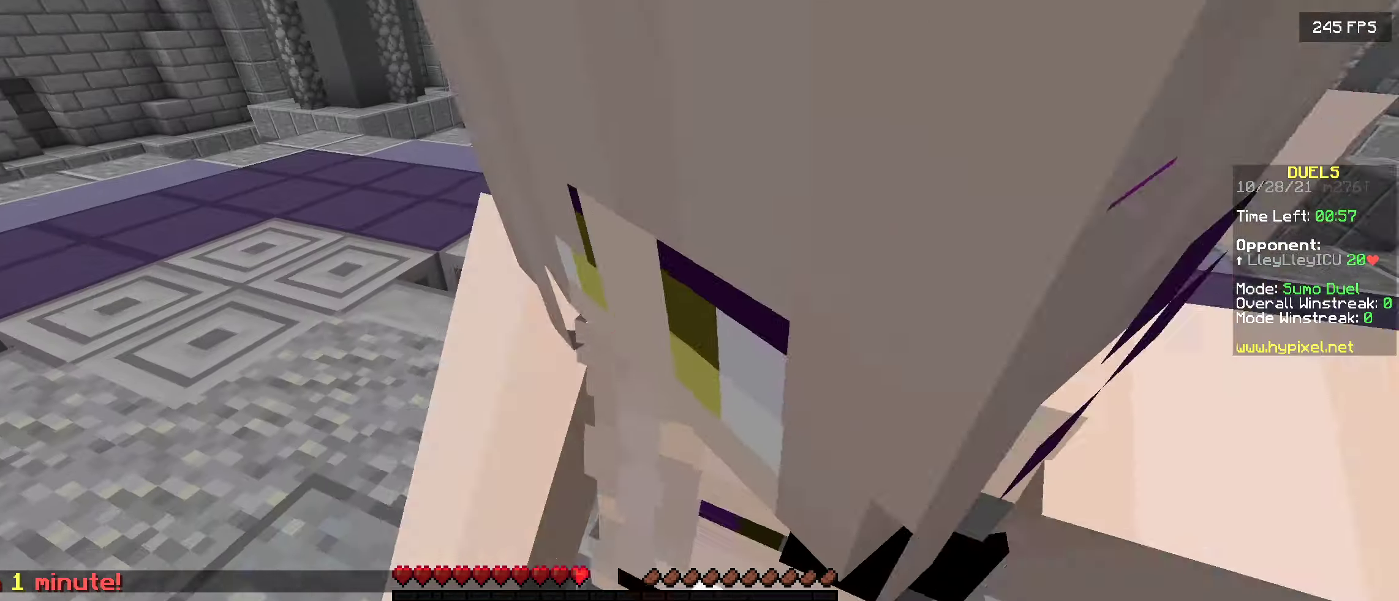
{"keys": ["w"], "events": [[117, "s", "up"], [283, "w", "down"]]}
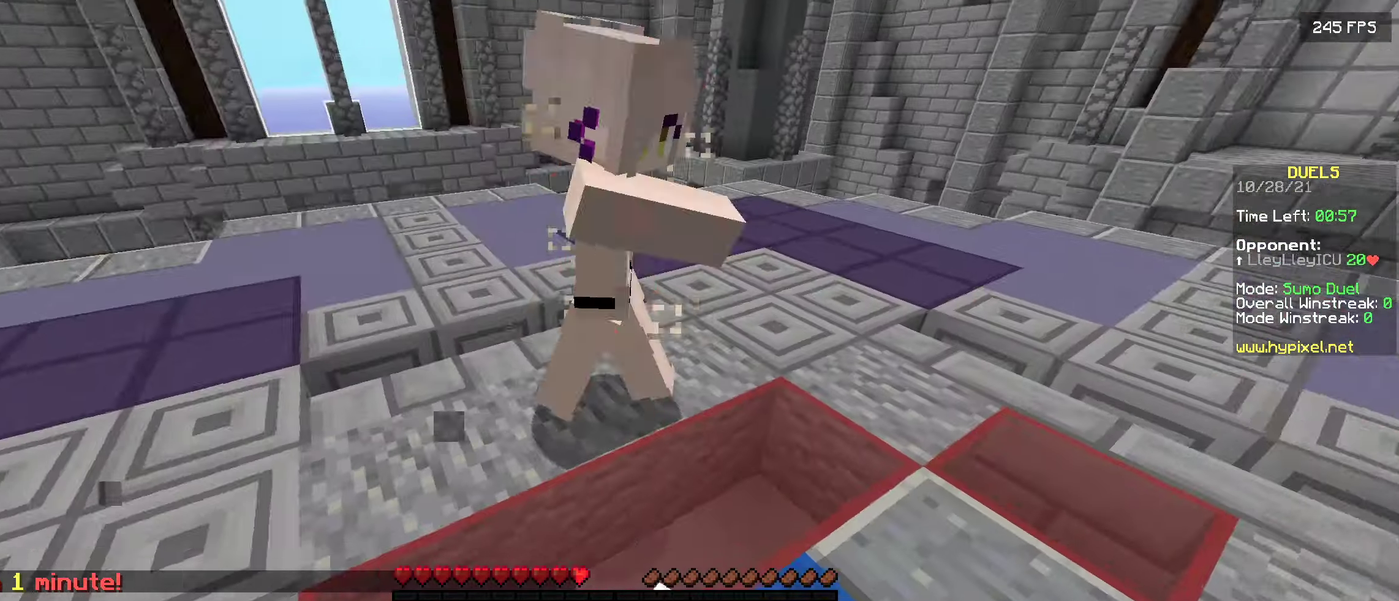
{"keys": [], "events": [[467, "w", "up"]]}
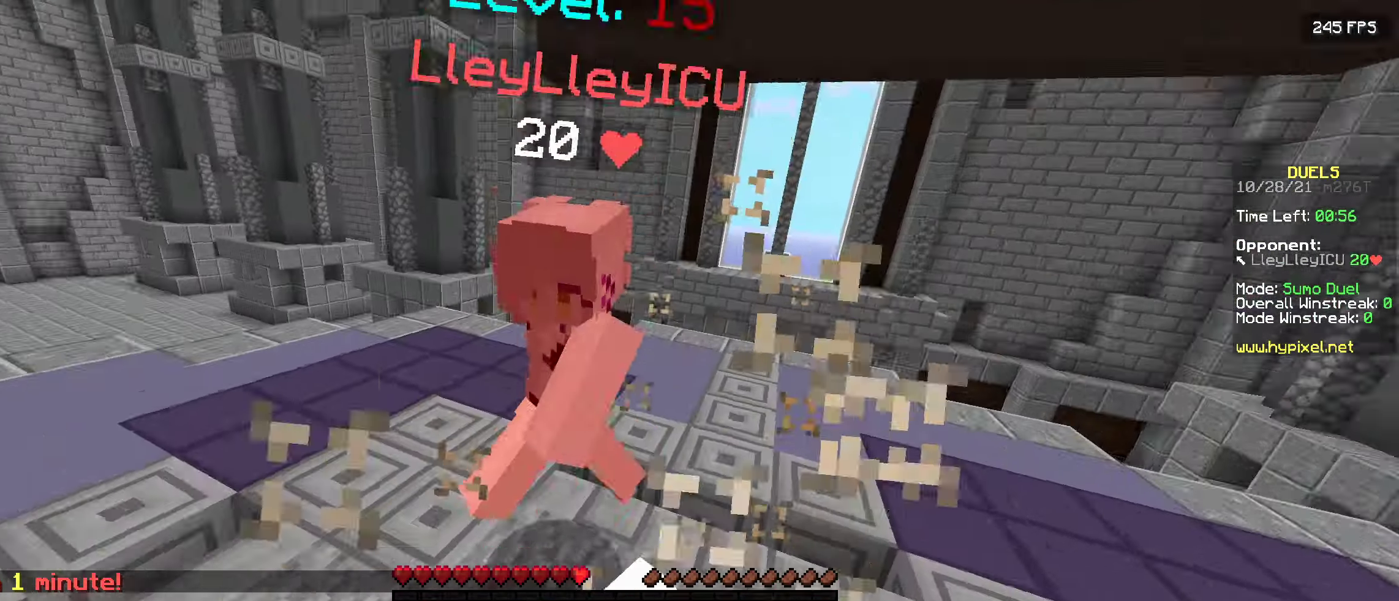
{"keys": ["d", "s"], "events": [[83, "s", "down"], [433, "d", "down"]]}
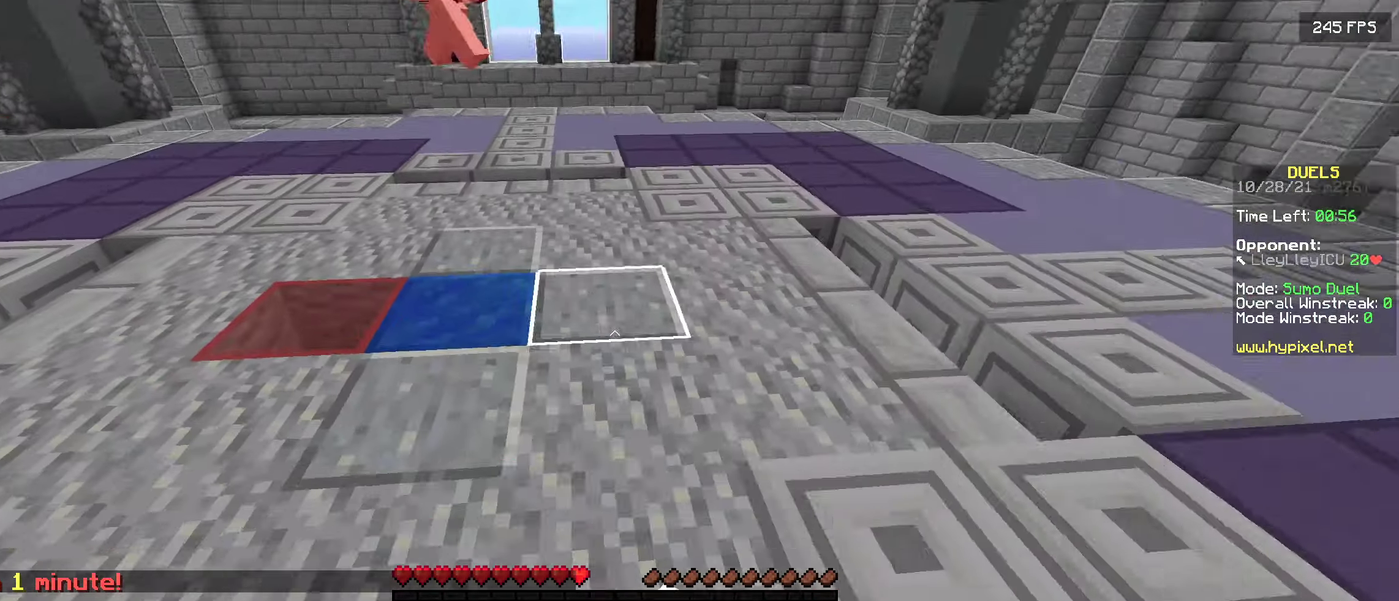
{"keys": ["w"], "events": [[50, "s", "up"], [167, "w", "down"], [250, "d", "up"]]}
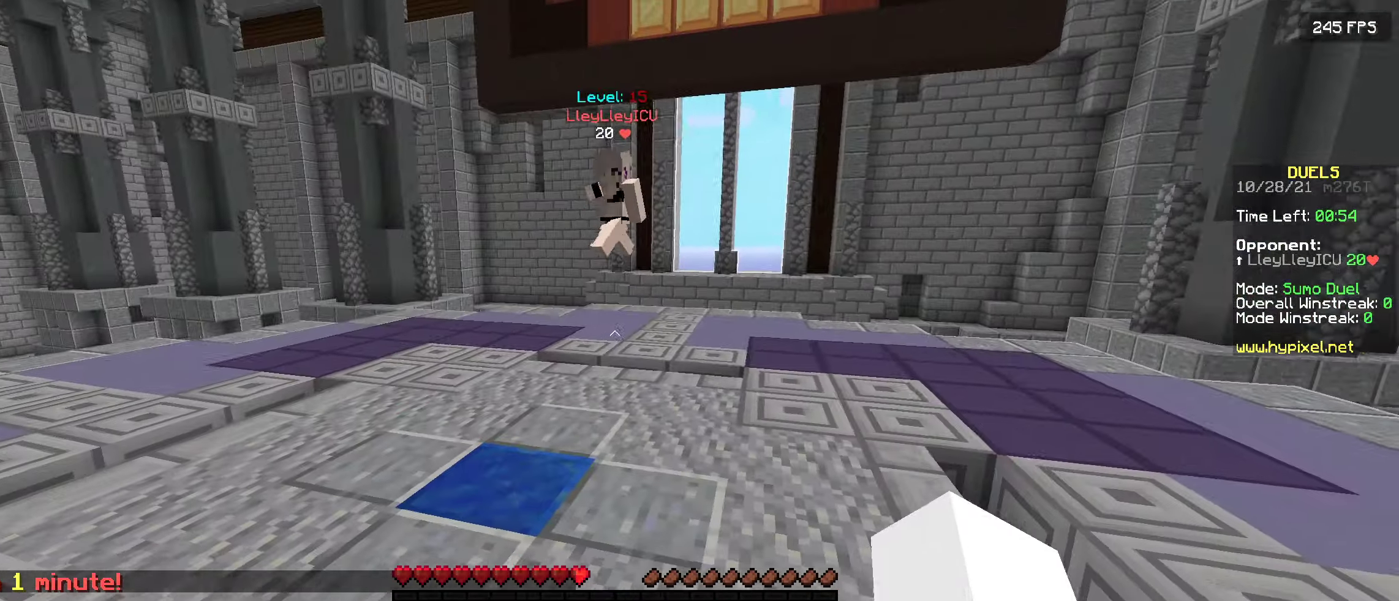
{"keys": ["w"], "events": [[217, "a", "down"], [350, "w", "up"], [400, "a", "up"], [434, "w", "down"]]}
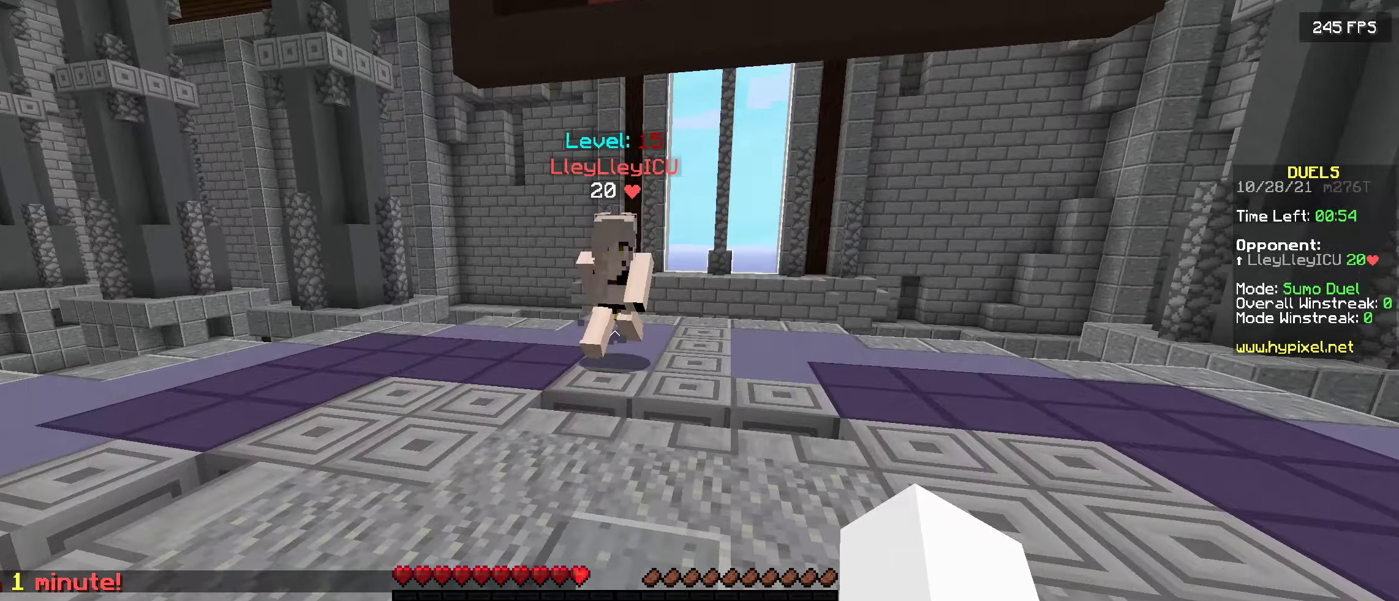
{"keys": ["s"], "events": [[367, "w", "up"], [484, "s", "down"]]}
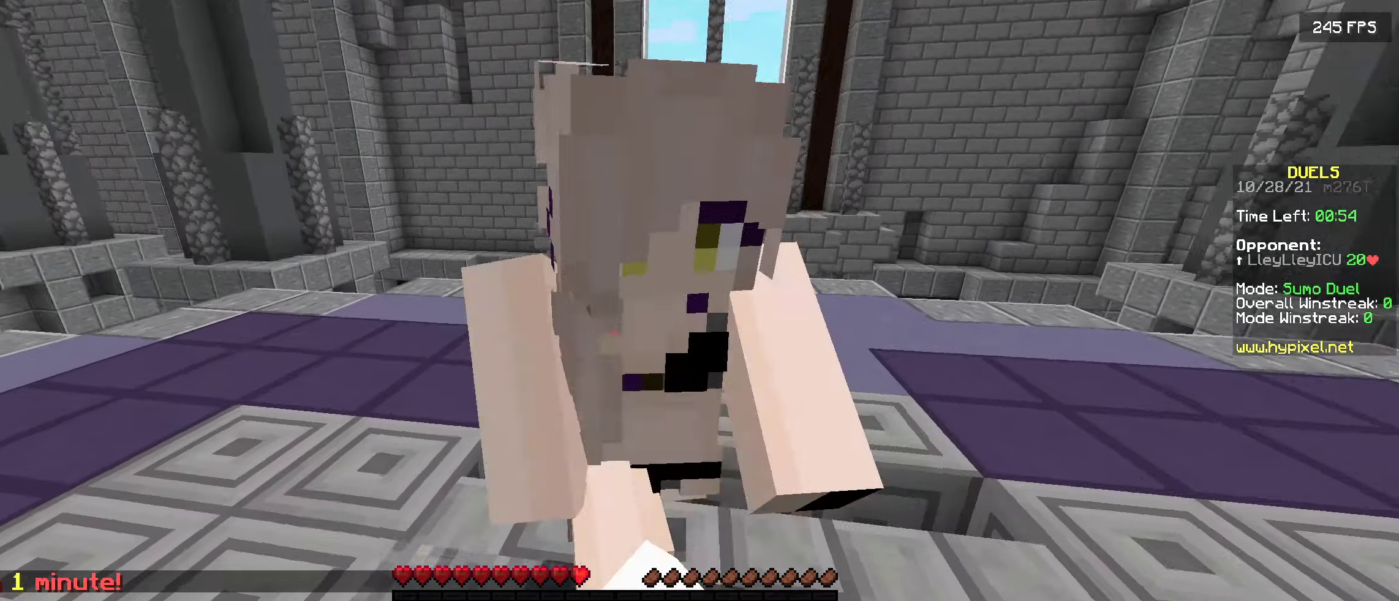
{"keys": [], "events": [[67, "s", "up"], [150, "w", "down"], [384, "w", "up"]]}
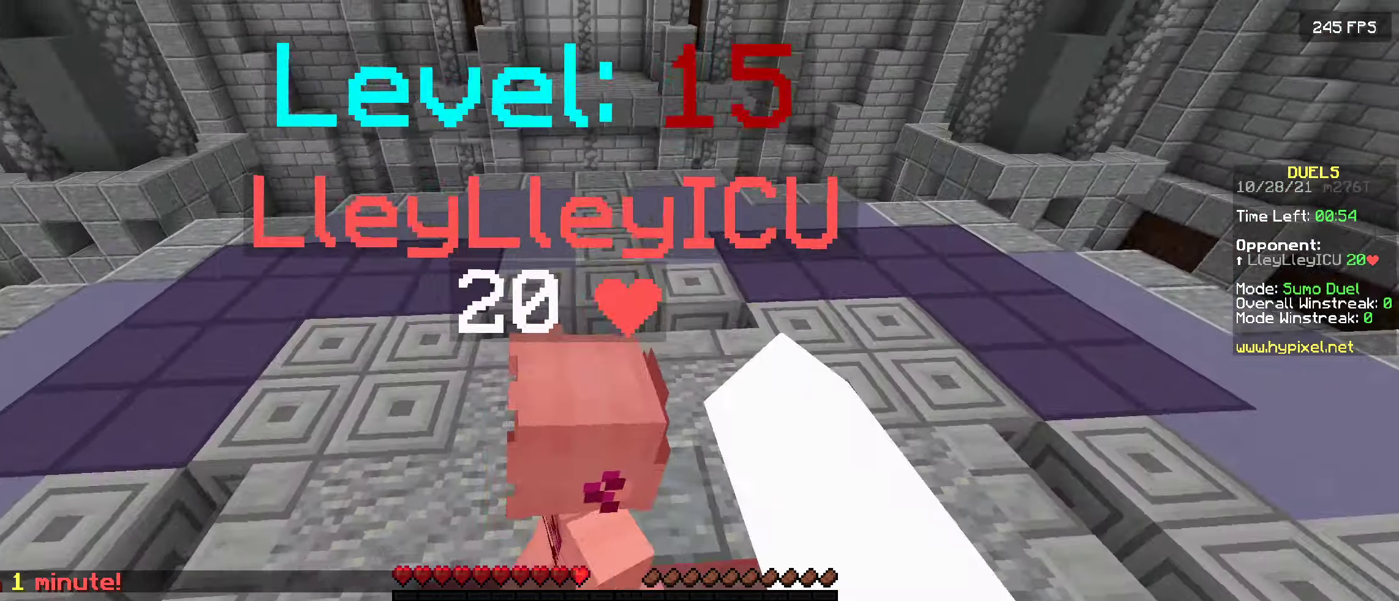
{"keys": ["w"], "events": [[17, "w", "down"], [250, "w", "up"], [417, "w", "down"]]}
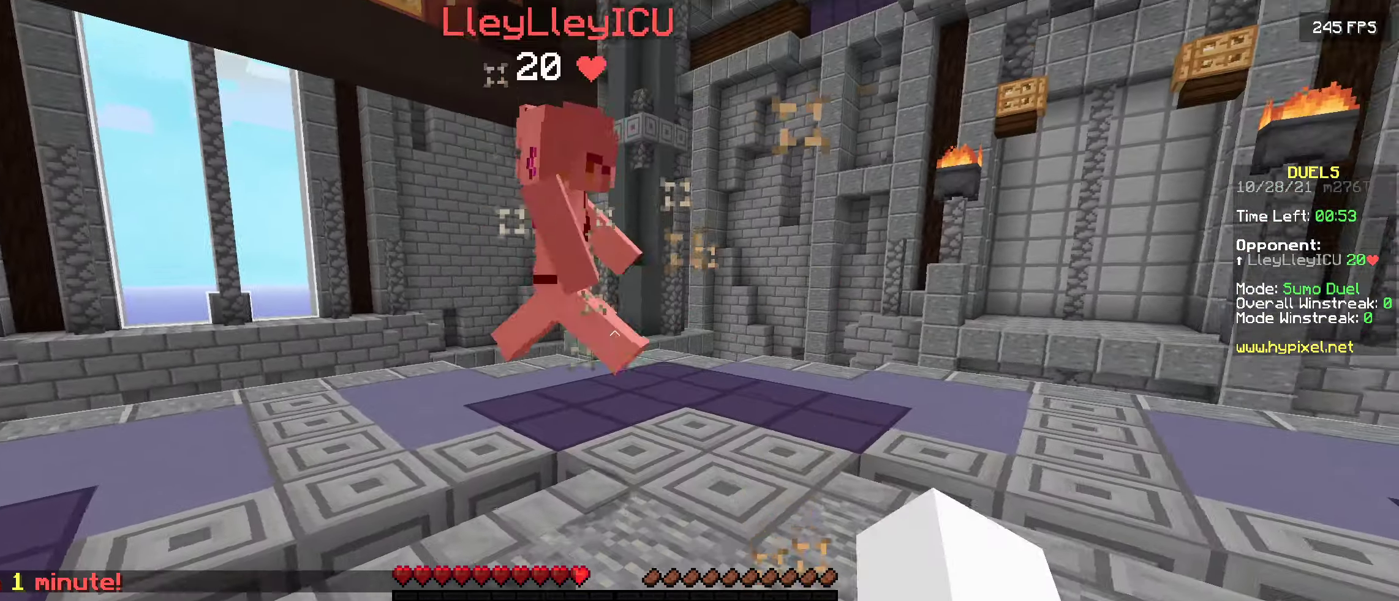
{"keys": ["s"], "events": [[117, "w", "up"], [250, "s", "down"]]}
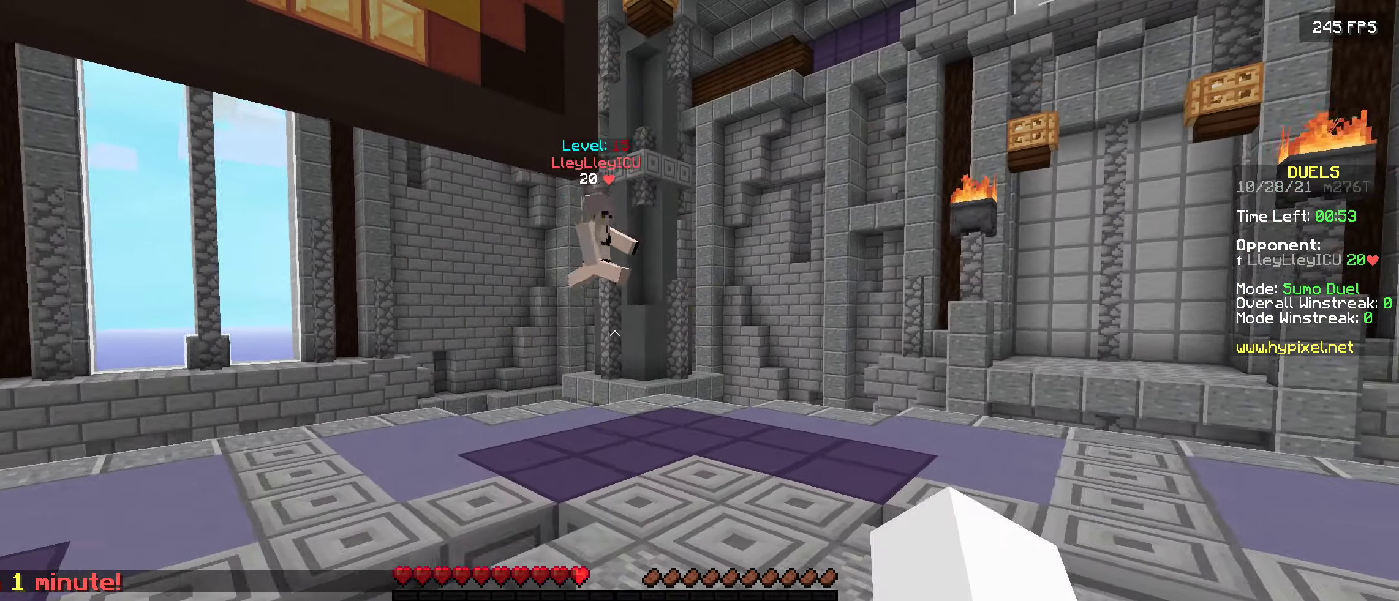
{"keys": [], "events": [[134, "d", "down"], [250, "s", "up"], [350, "d", "up"]]}
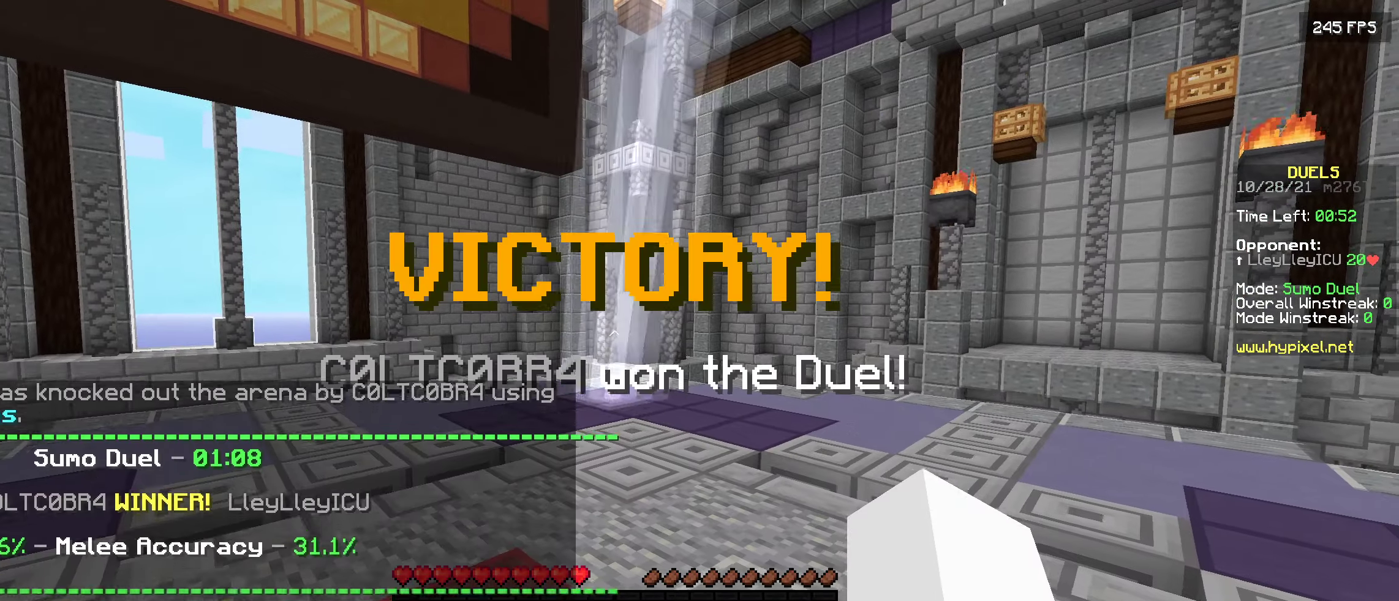
{"keys": [], "events": []}
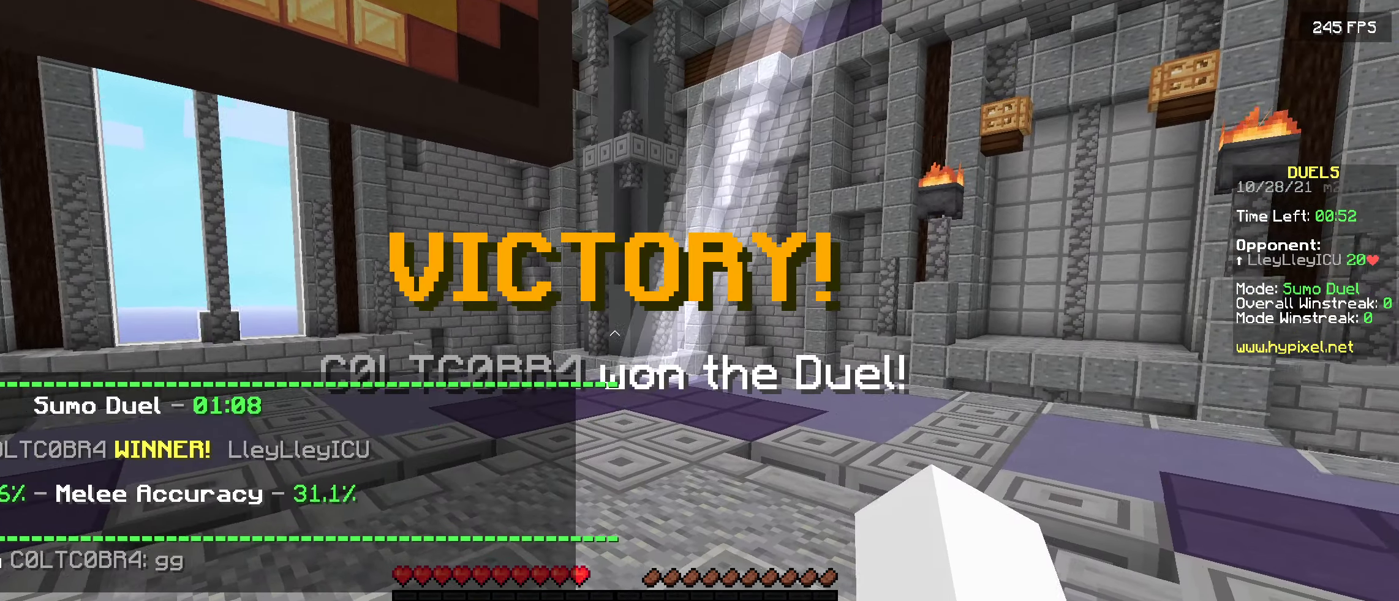
{"keys": ["w"], "events": [[100, "w", "down"]]}
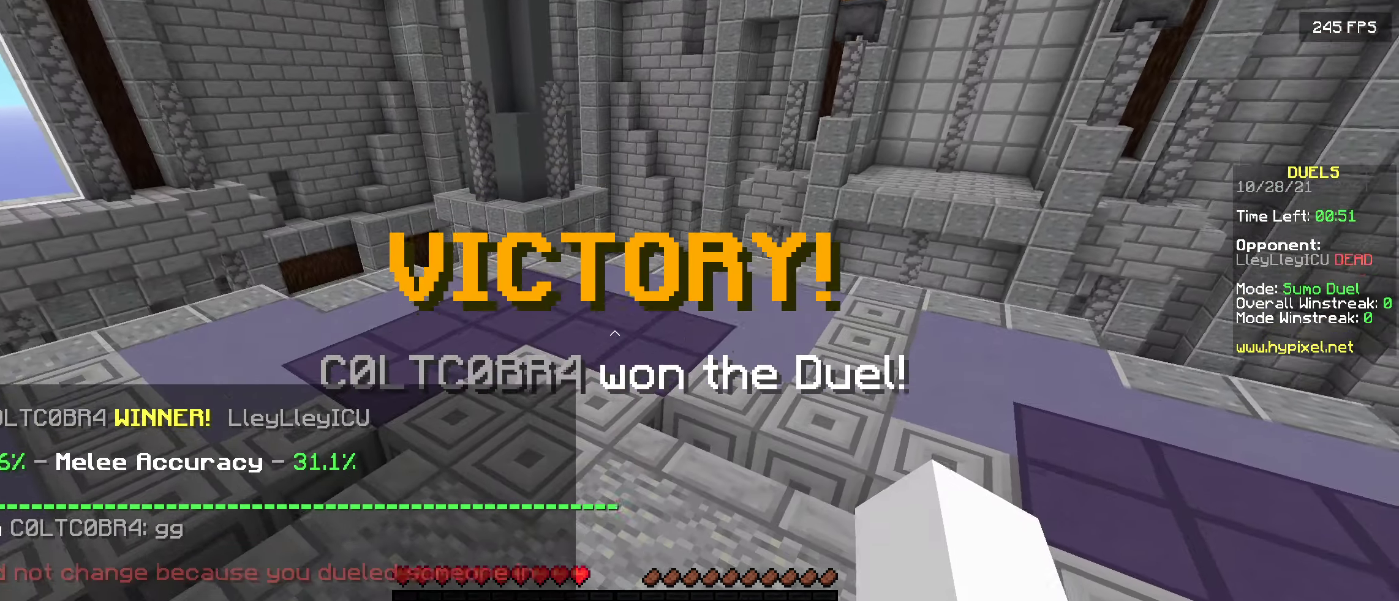
{"keys": ["w"], "events": []}
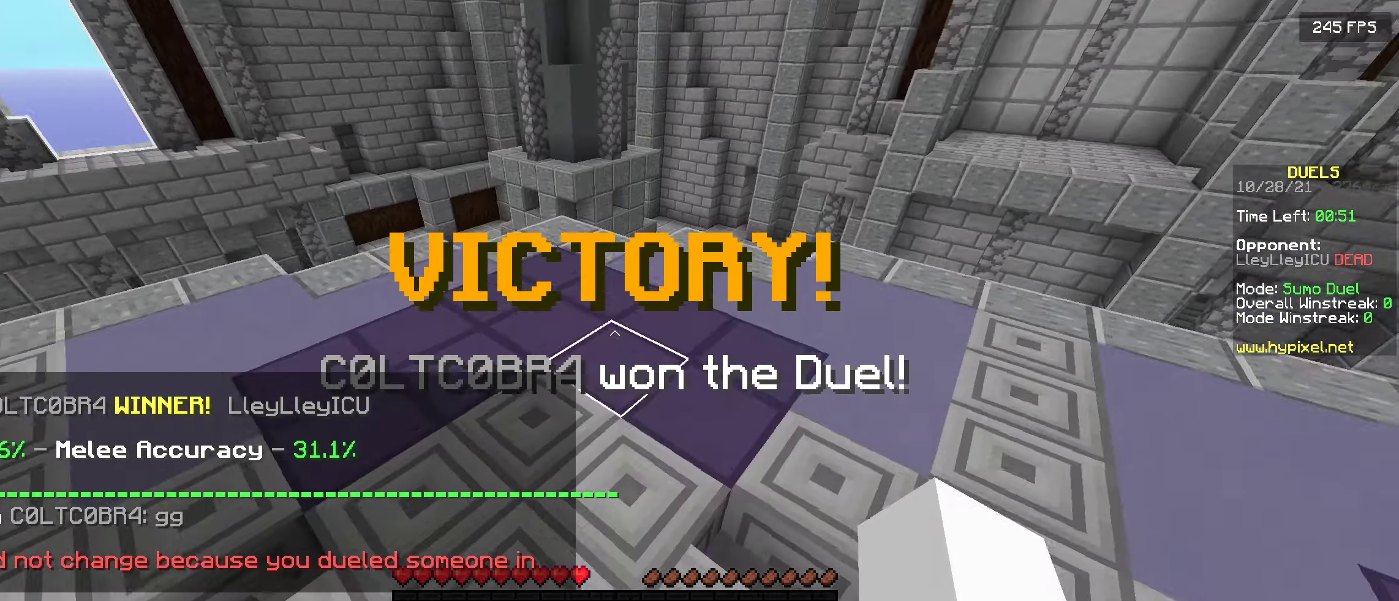
{"keys": ["w"], "events": []}
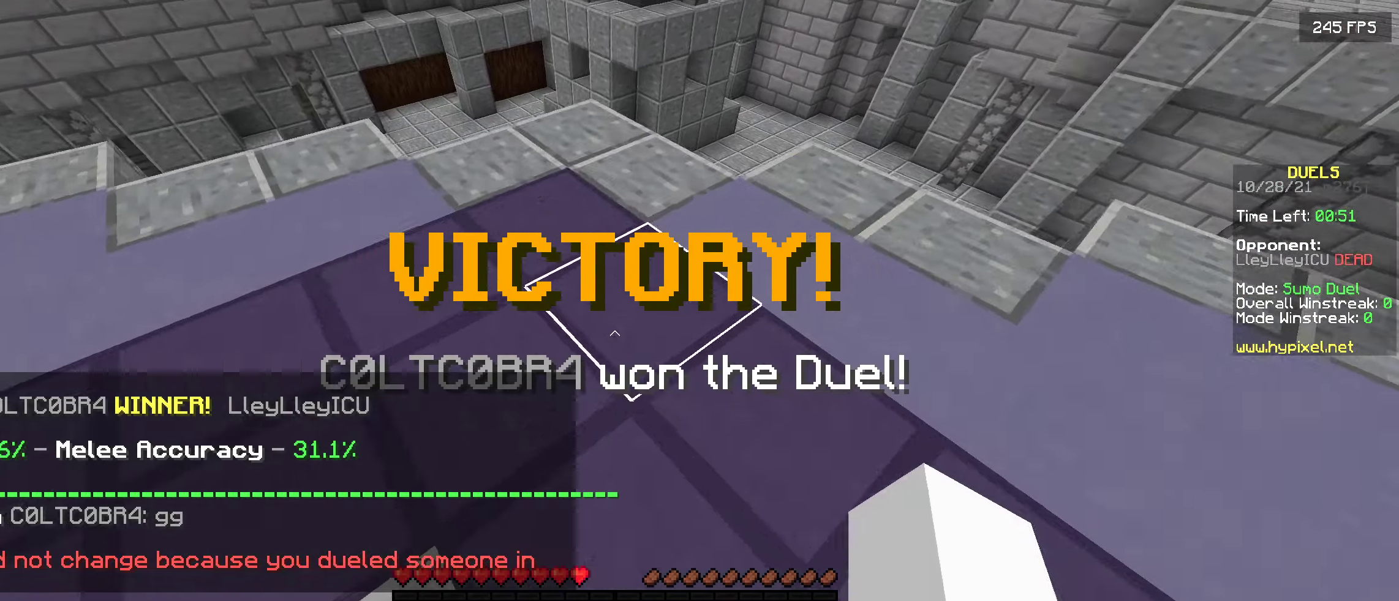
{"keys": [], "events": [[400, "w", "up"]]}